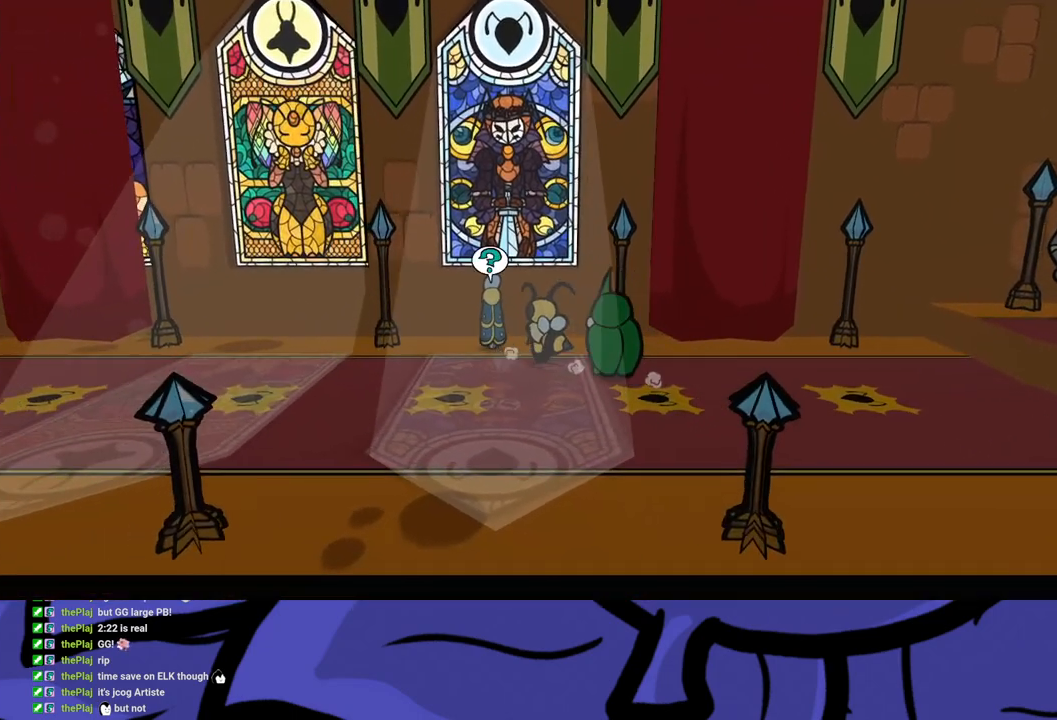
Gameplay with a controller (Xbox layout); each line is a JSON object with the inputs held at the frame after it. "events" lists button and stick changes between this image and that frame as [ms after this image, input, new state], when the widget could be followed in between. Not read: L1 L2 L3 R1 R2 R3 right_stick.
{"buttons": [], "left_stick": "down-left", "events": [[17, "A", "down"], [67, "A", "up"], [117, "B", "down"], [200, "left_stick", "down-left"], [217, "B", "up"]]}
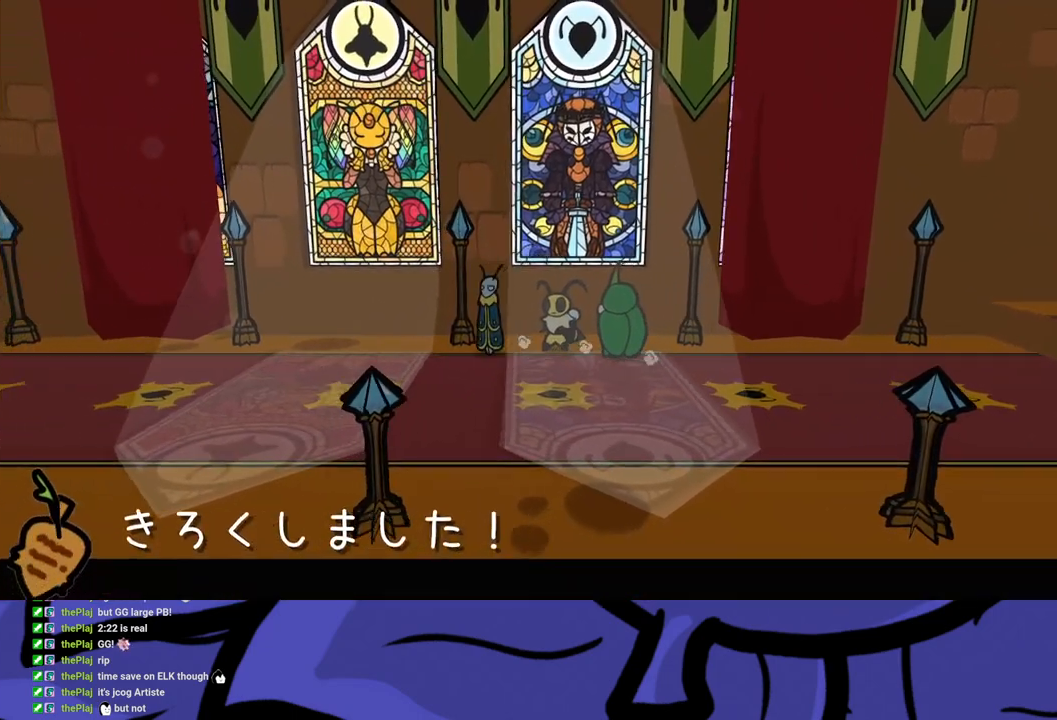
{"buttons": [], "left_stick": "up-left", "events": [[100, "left_stick", "left"], [217, "left_stick", "up-left"]]}
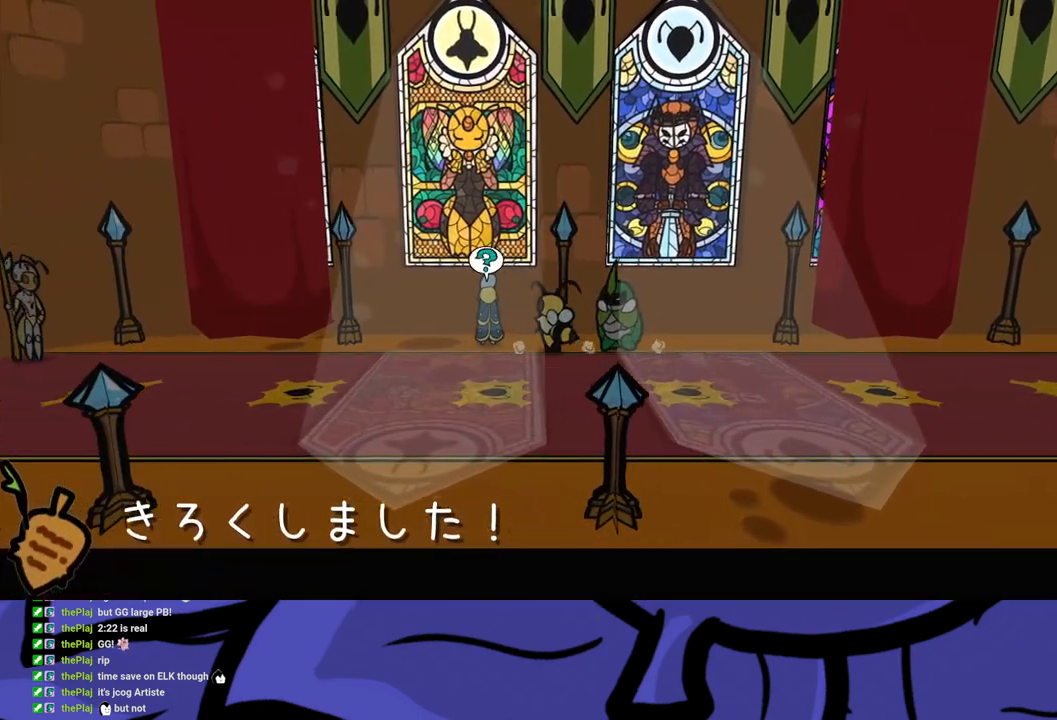
{"buttons": [], "left_stick": "down-left", "events": [[50, "A", "down"], [117, "A", "up"], [150, "B", "down"], [183, "left_stick", "down-left"], [217, "B", "up"]]}
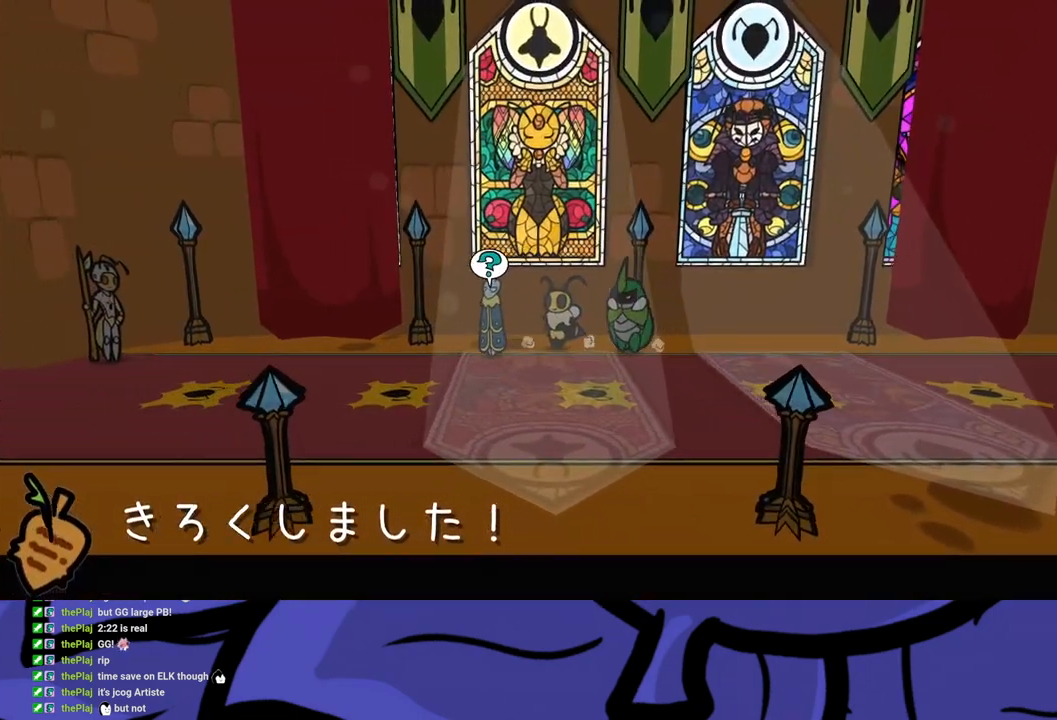
{"buttons": [], "left_stick": "left", "events": [[217, "left_stick", "left"]]}
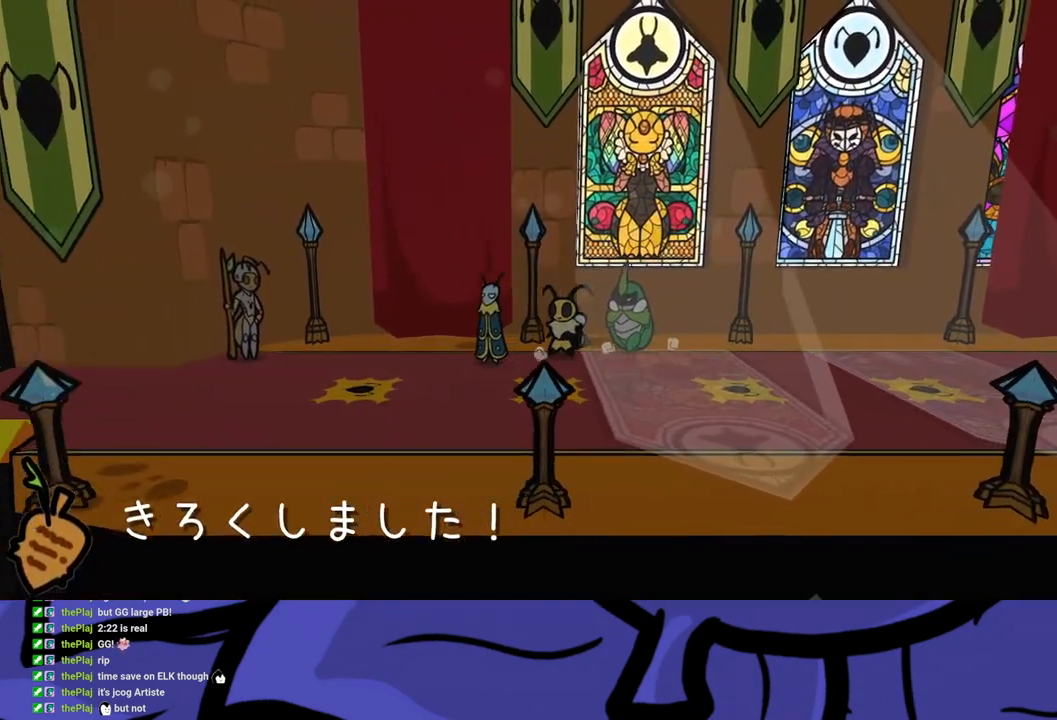
{"buttons": [], "left_stick": "left", "events": []}
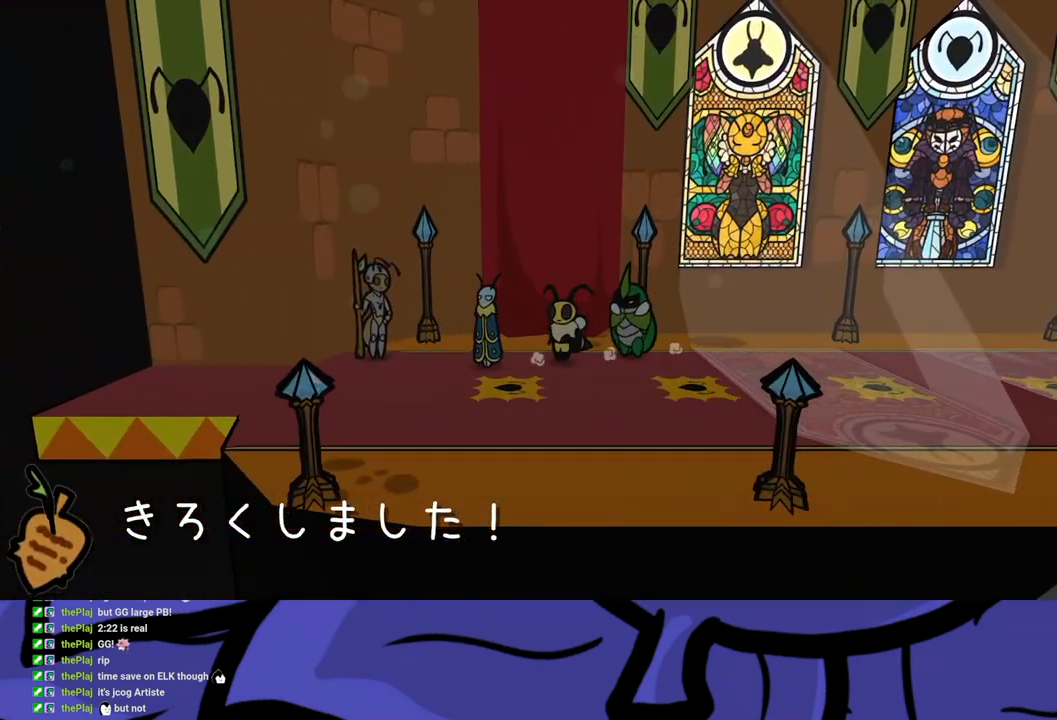
{"buttons": [], "left_stick": "left", "events": []}
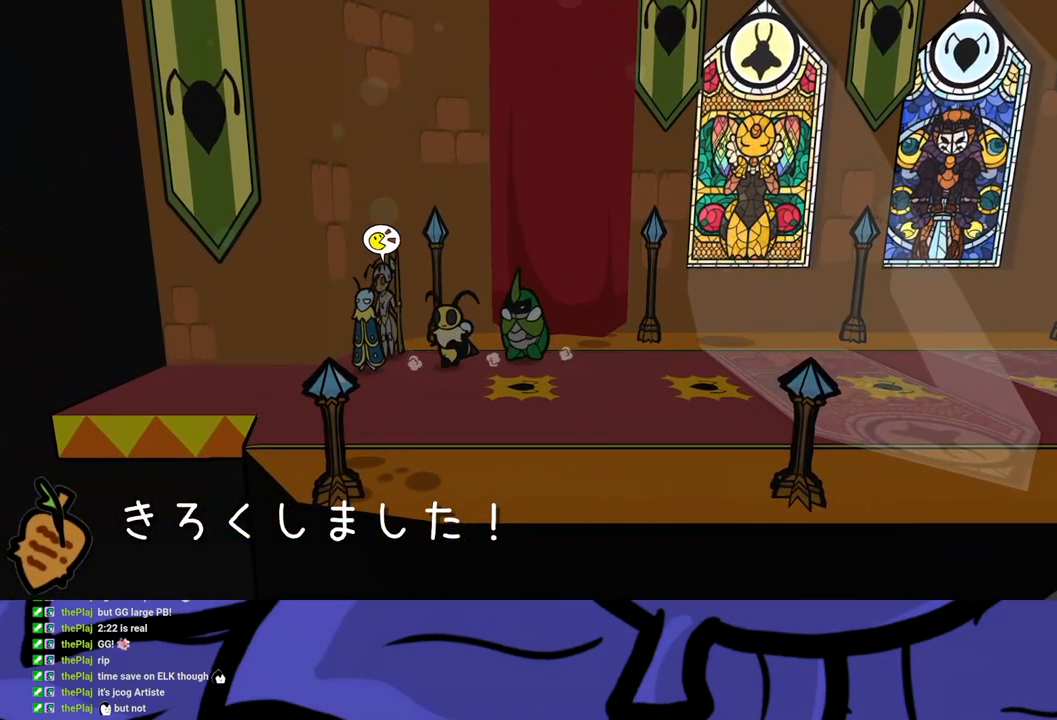
{"buttons": [], "left_stick": "left", "events": []}
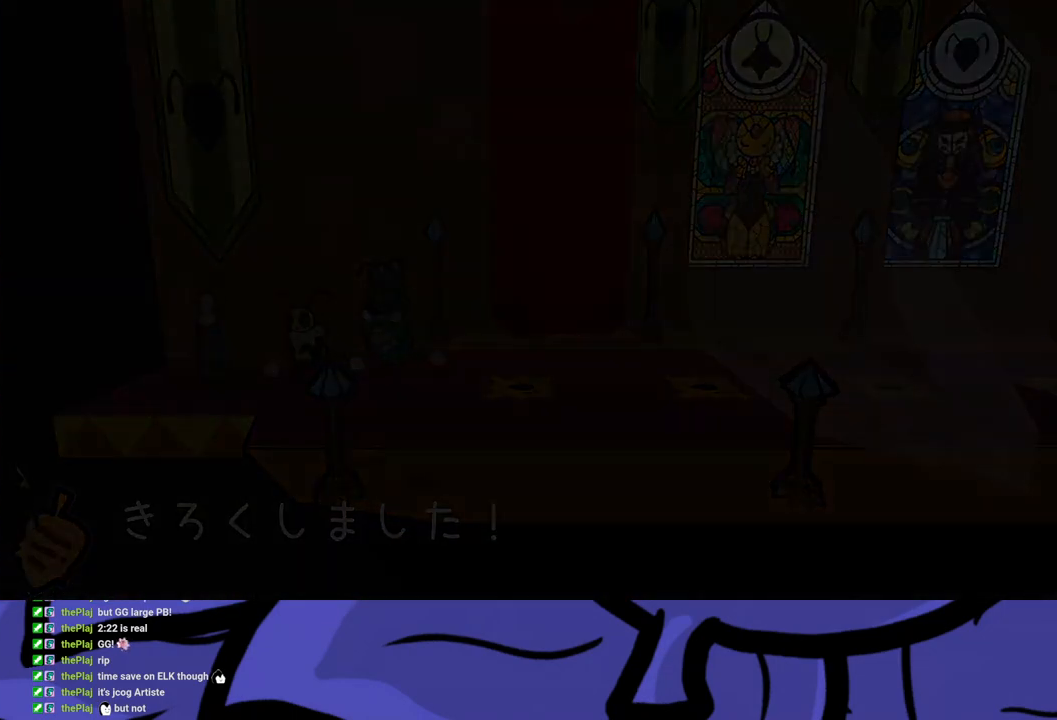
{"buttons": [], "left_stick": "down-left", "events": [[483, "left_stick", "down-left"]]}
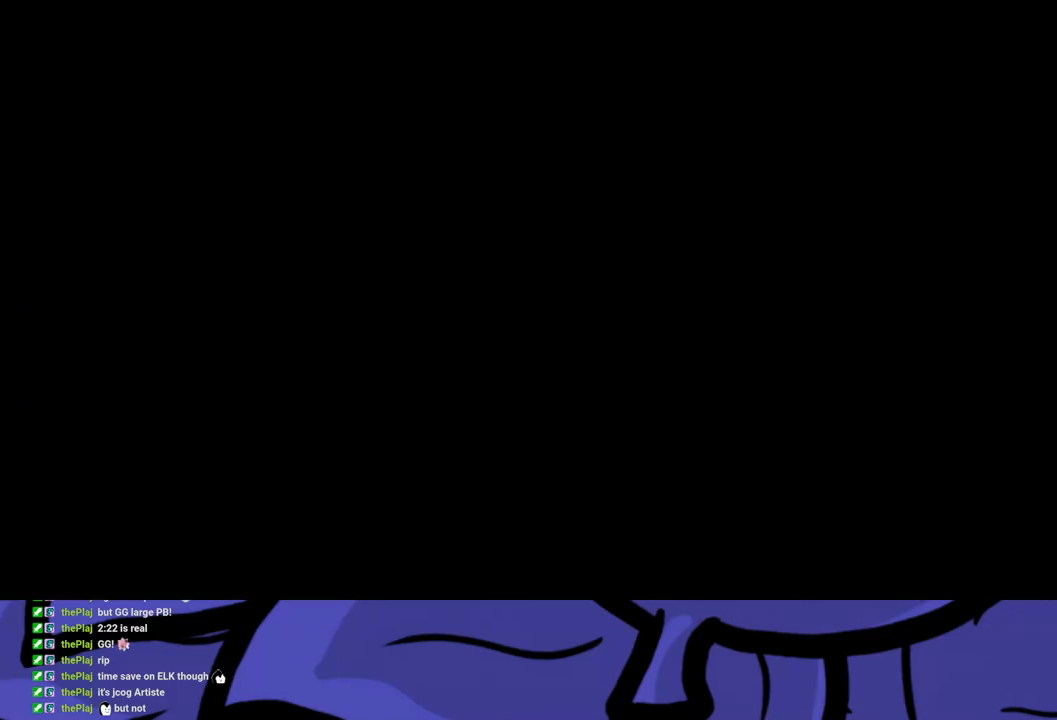
{"buttons": [], "left_stick": "down-left", "events": []}
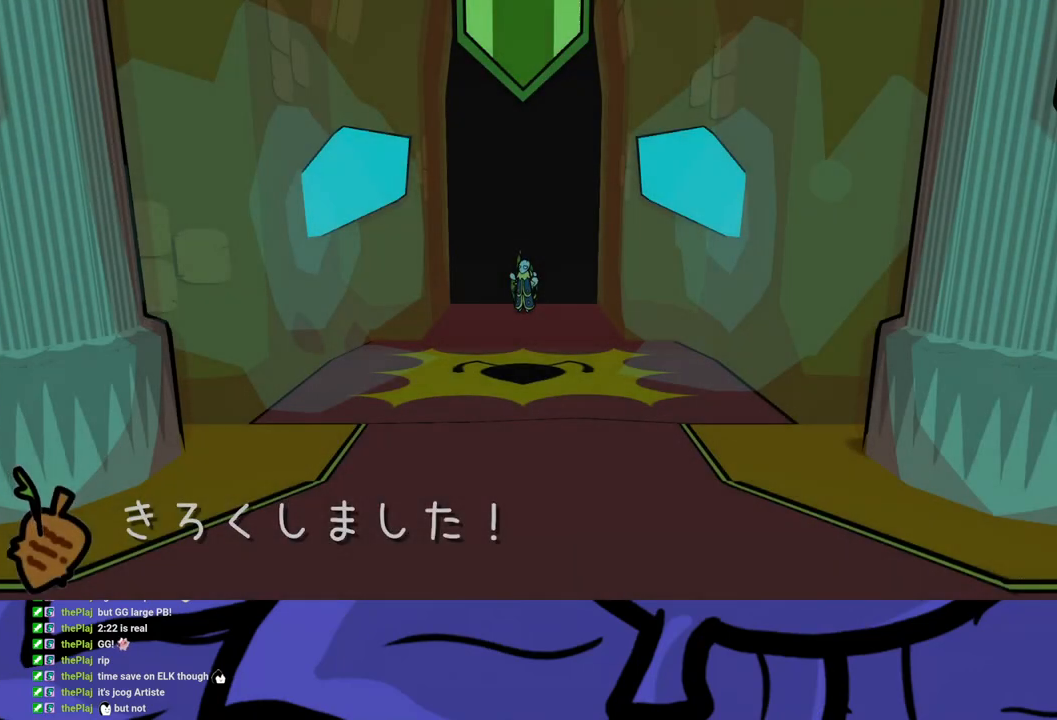
{"buttons": [], "left_stick": "down-left", "events": []}
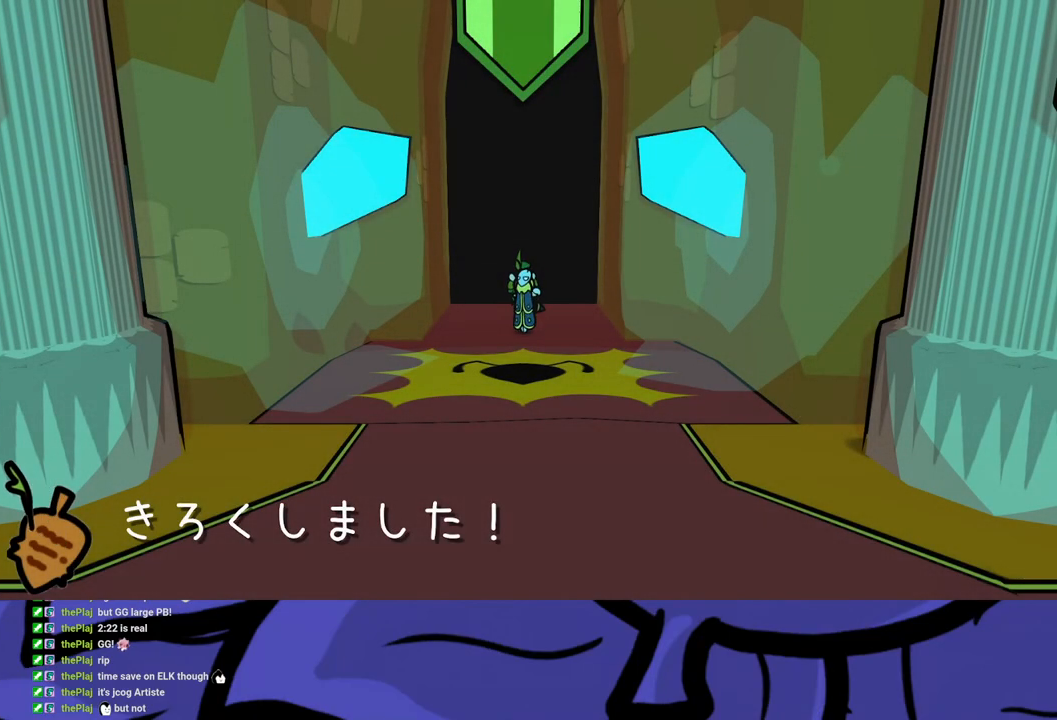
{"buttons": [], "left_stick": "down-left", "events": []}
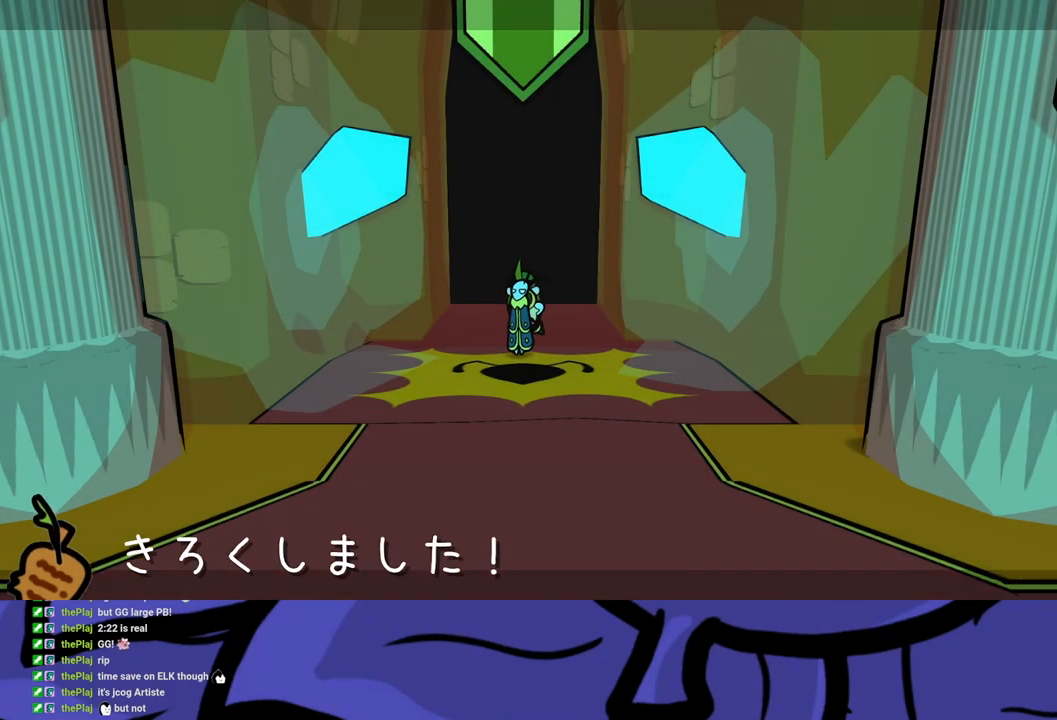
{"buttons": [], "left_stick": "center", "events": [[217, "left_stick", "center"]]}
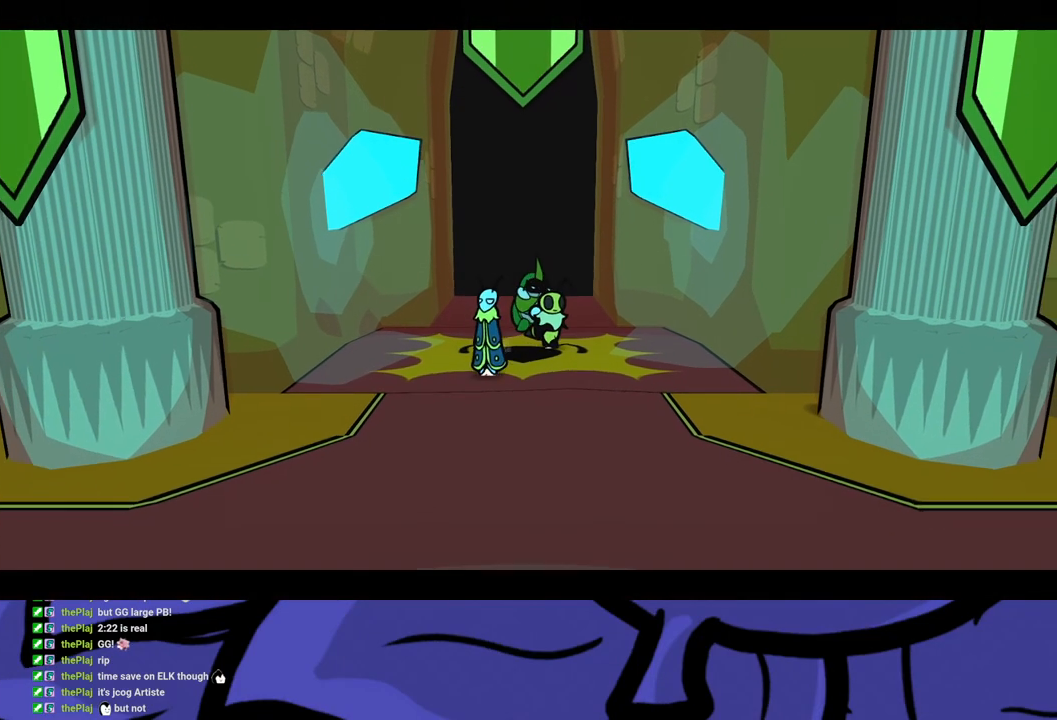
{"buttons": [], "left_stick": "center", "events": []}
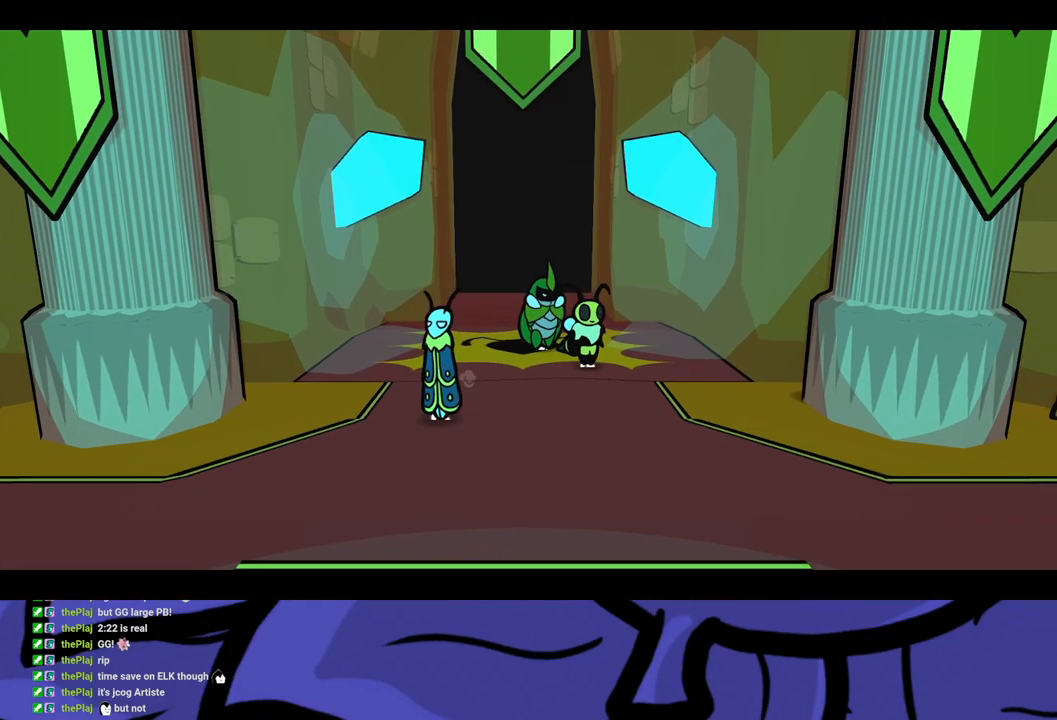
{"buttons": ["B"], "left_stick": "center", "events": [[117, "B", "down"]]}
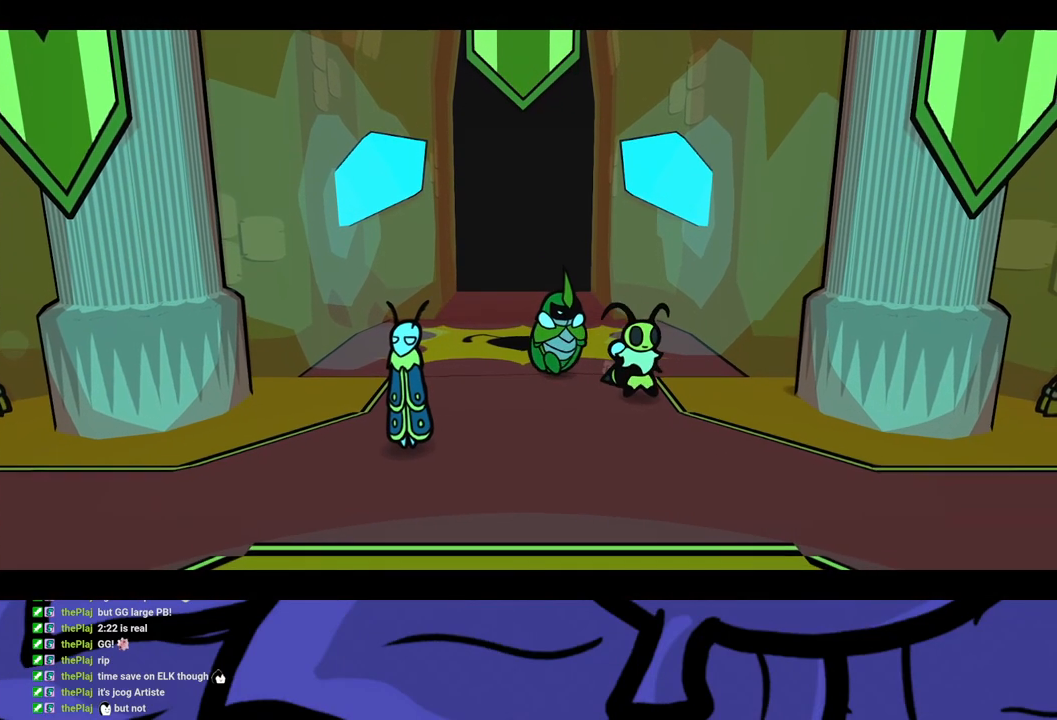
{"buttons": ["B"], "left_stick": "center", "events": []}
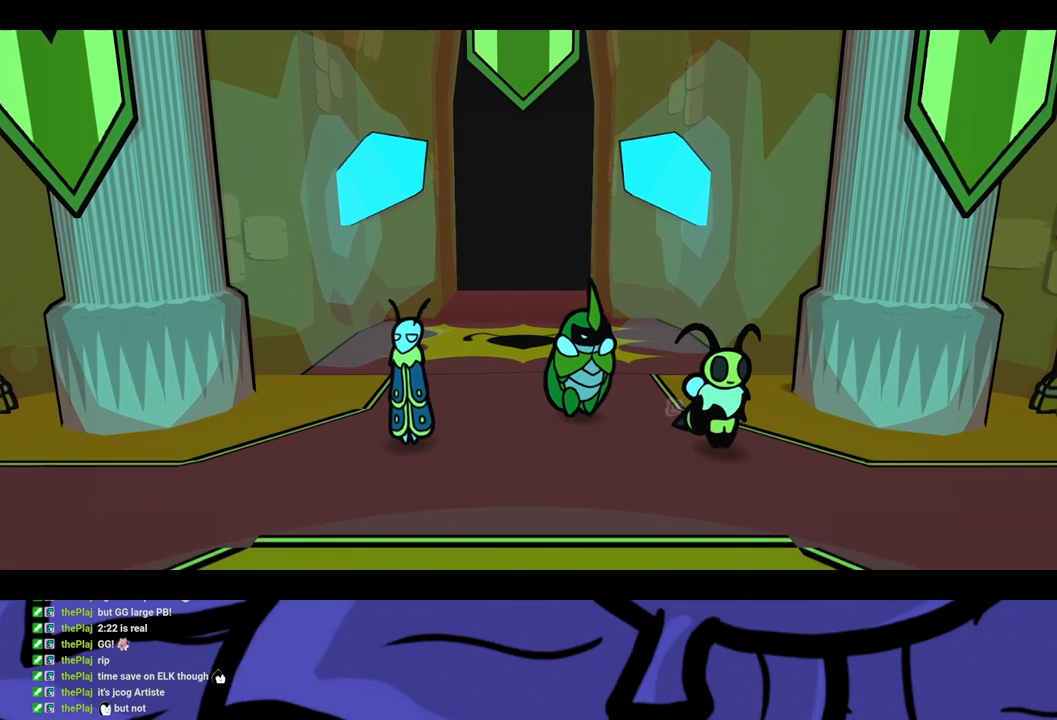
{"buttons": ["B"], "left_stick": "center", "events": []}
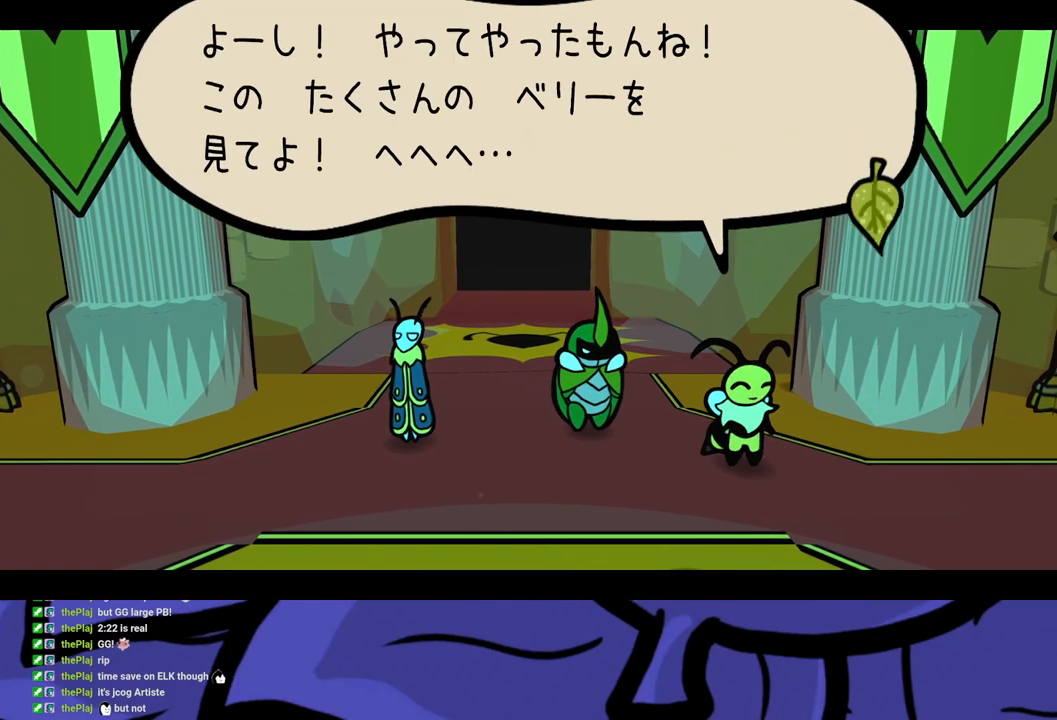
{"buttons": ["B"], "left_stick": "center", "events": []}
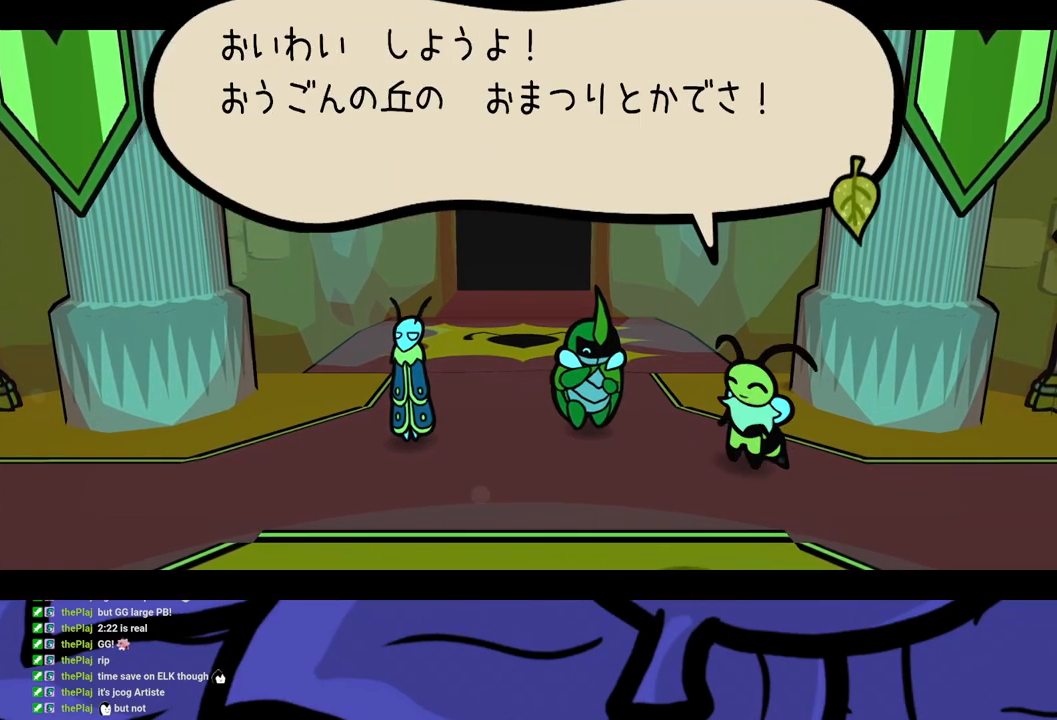
{"buttons": ["B"], "left_stick": "center", "events": []}
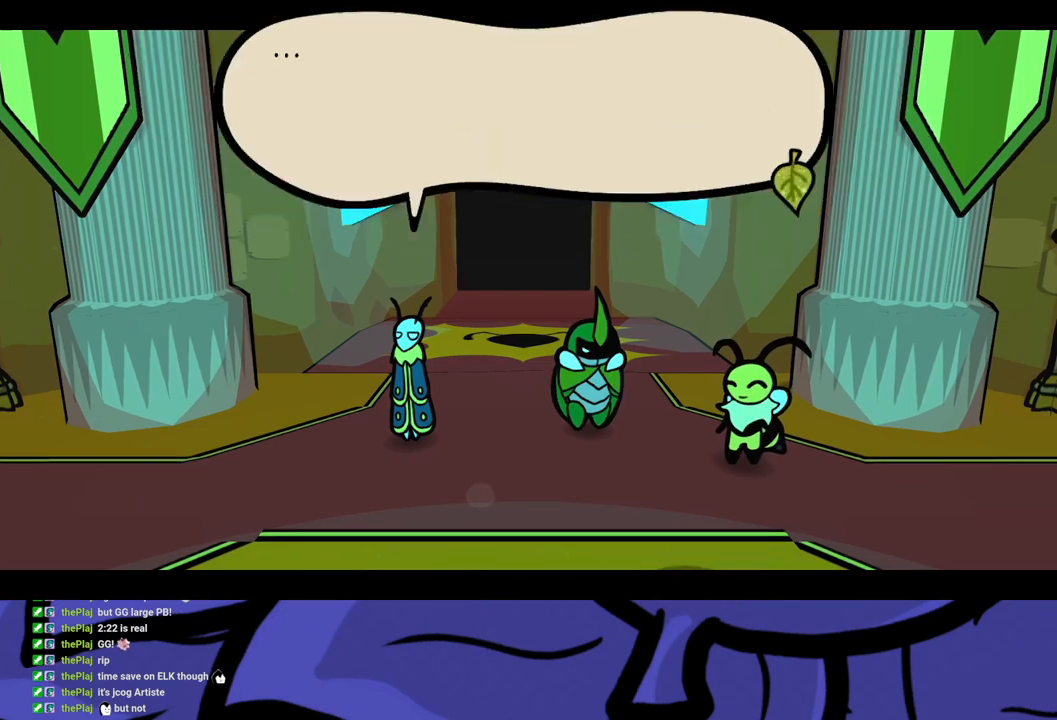
{"buttons": ["B"], "left_stick": "center", "events": []}
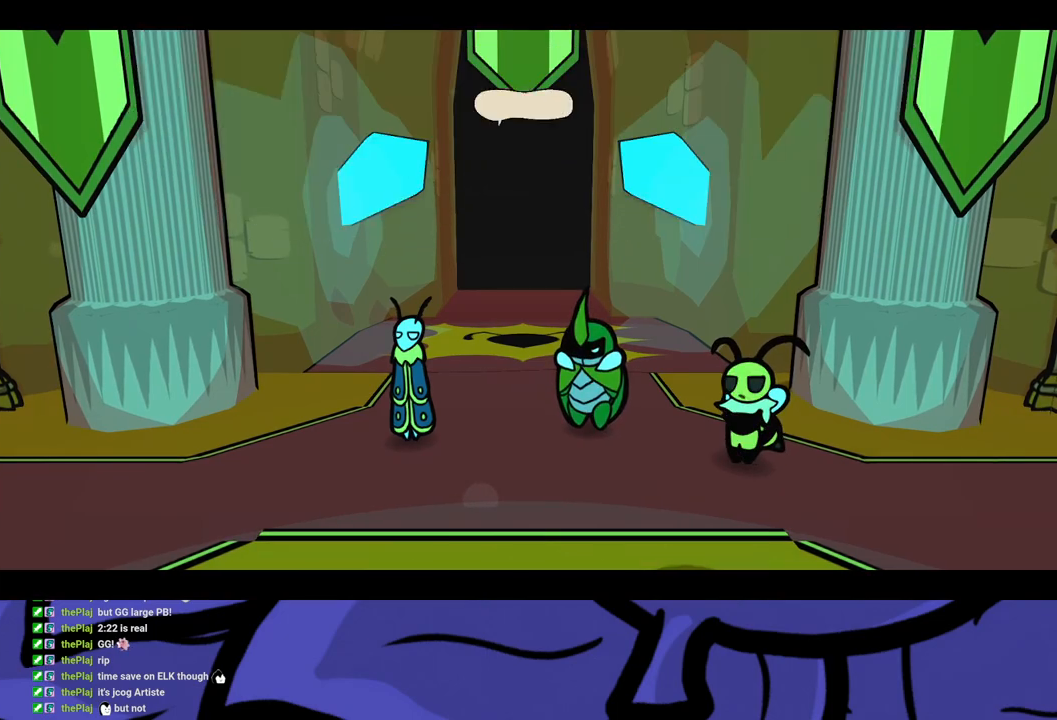
{"buttons": ["B"], "left_stick": "center", "events": []}
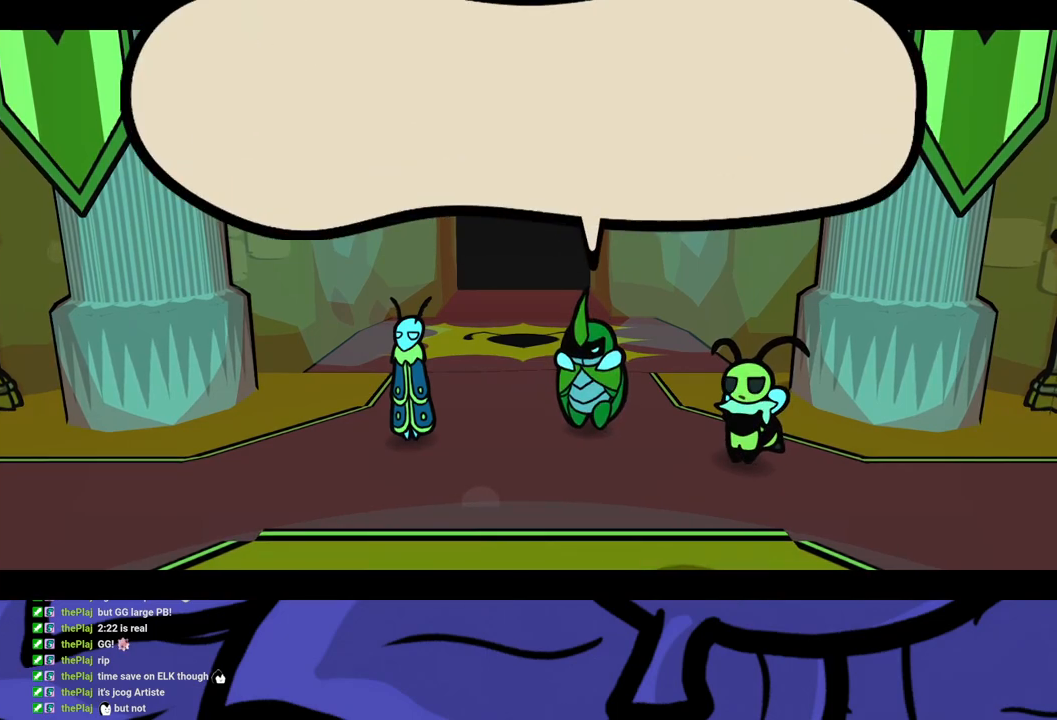
{"buttons": ["B"], "left_stick": "center", "events": []}
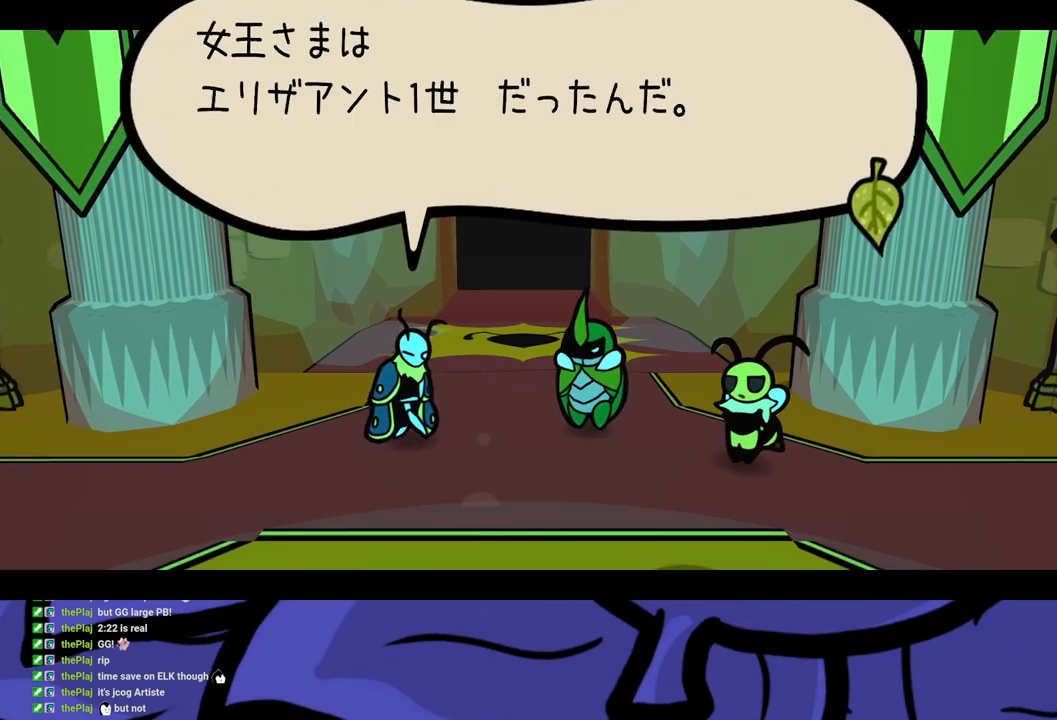
{"buttons": ["B", "DPAD_LEFT"], "left_stick": "center", "events": [[317, "DPAD_LEFT", "down"]]}
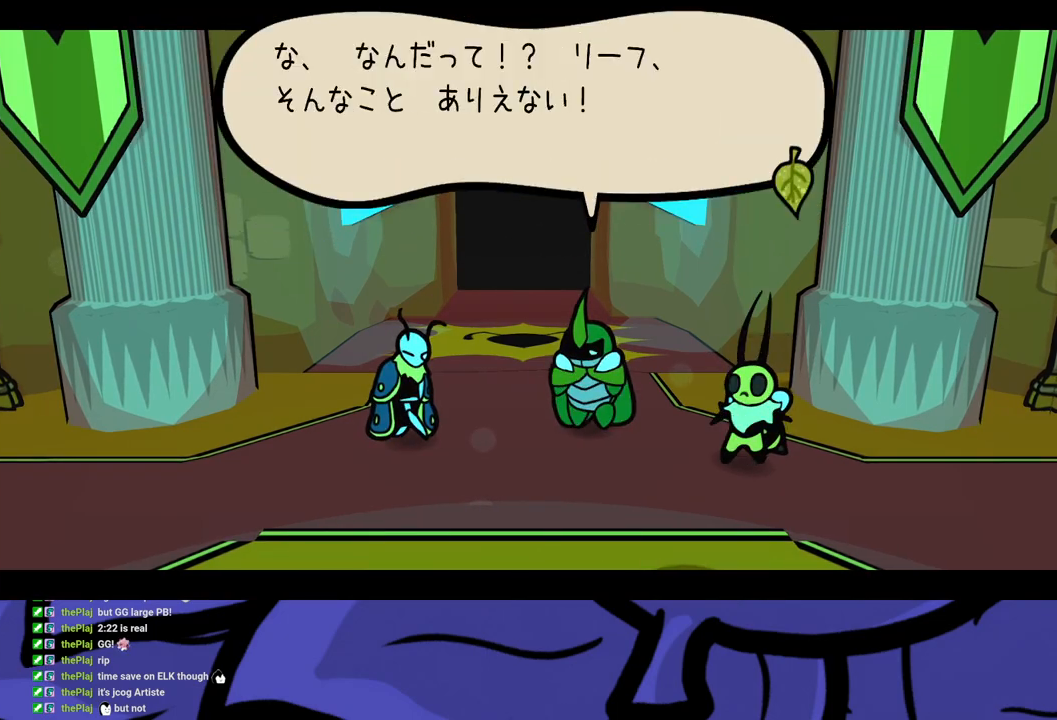
{"buttons": ["B", "DPAD_LEFT"], "left_stick": "center", "events": []}
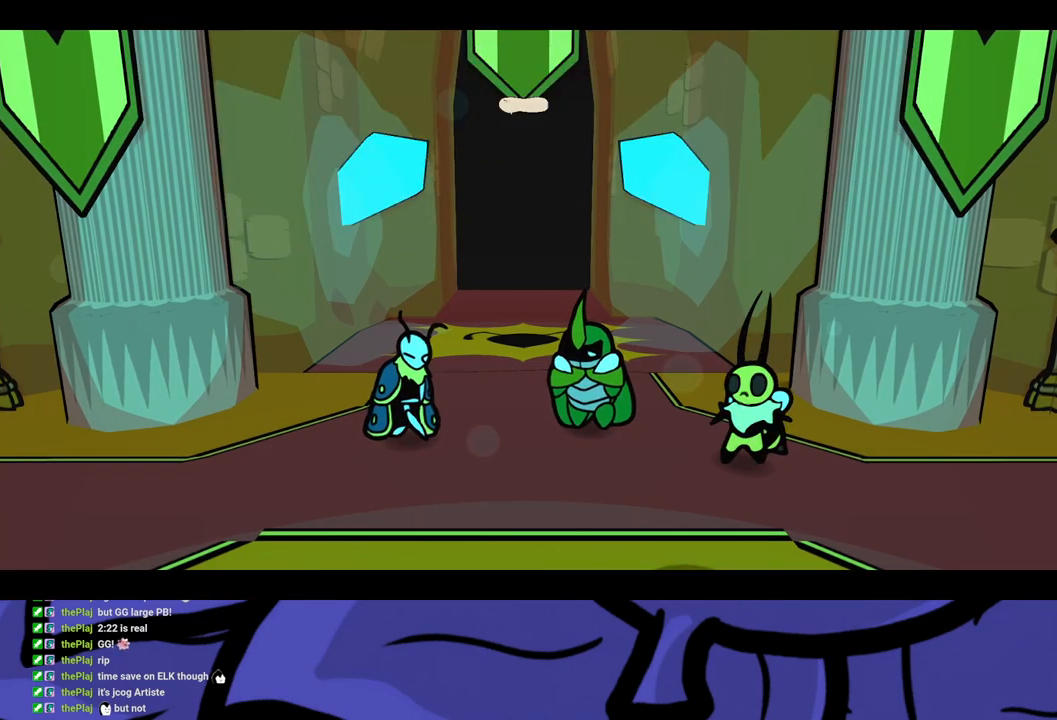
{"buttons": ["B", "DPAD_LEFT"], "left_stick": "center", "events": []}
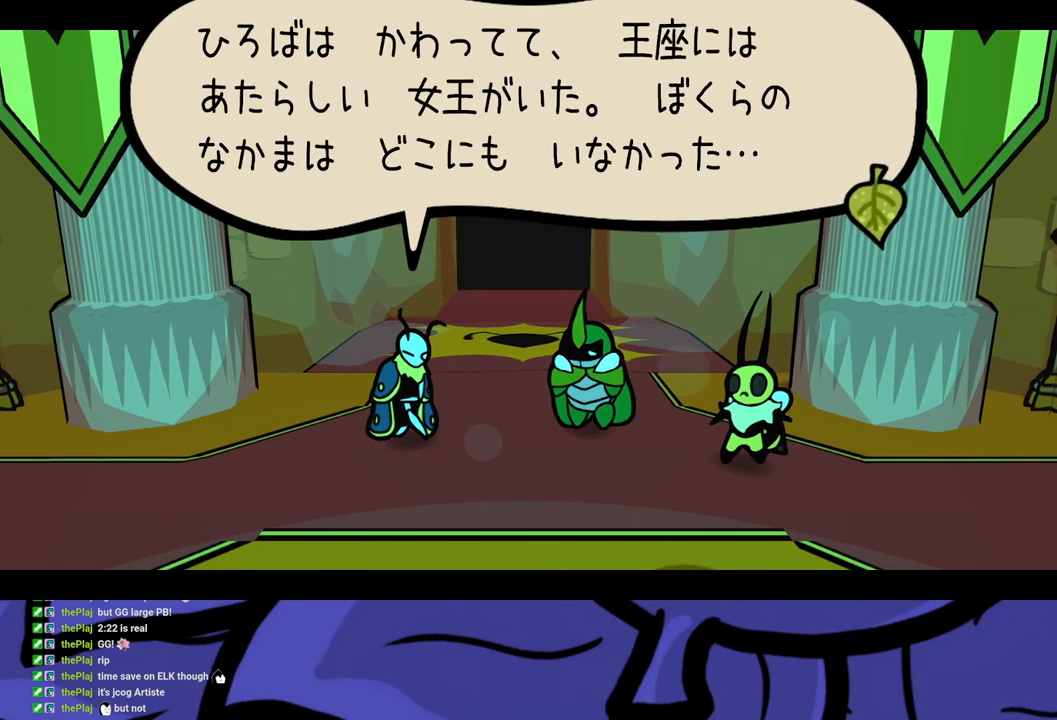
{"buttons": ["B", "DPAD_LEFT"], "left_stick": "center", "events": []}
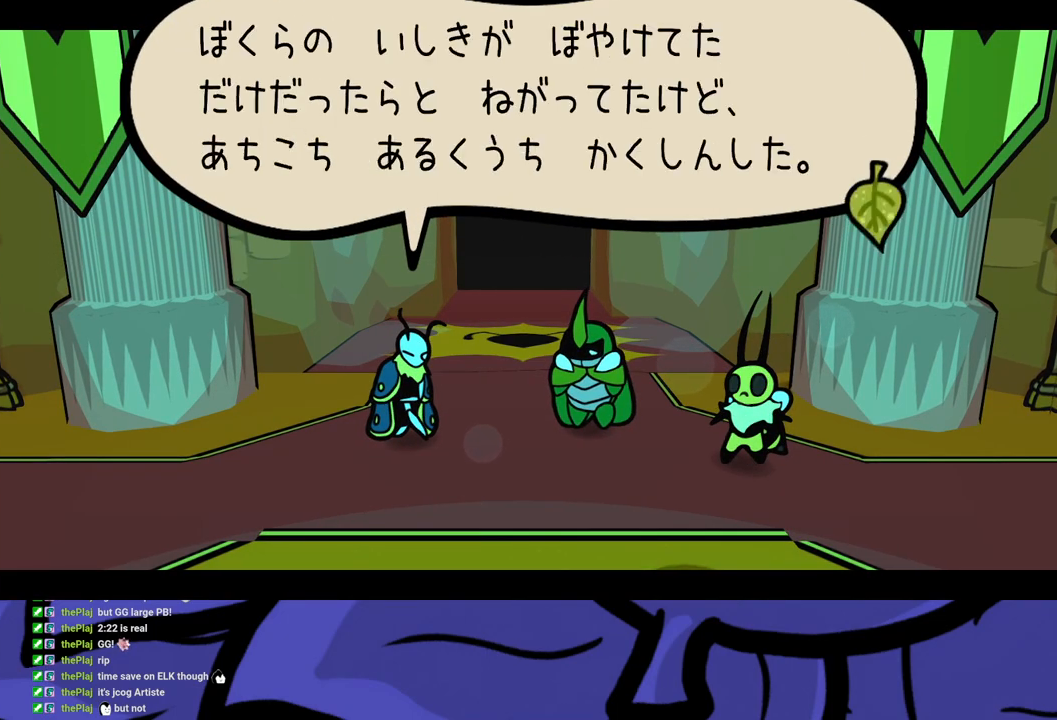
{"buttons": ["B"], "left_stick": "center", "events": [[317, "DPAD_LEFT", "up"]]}
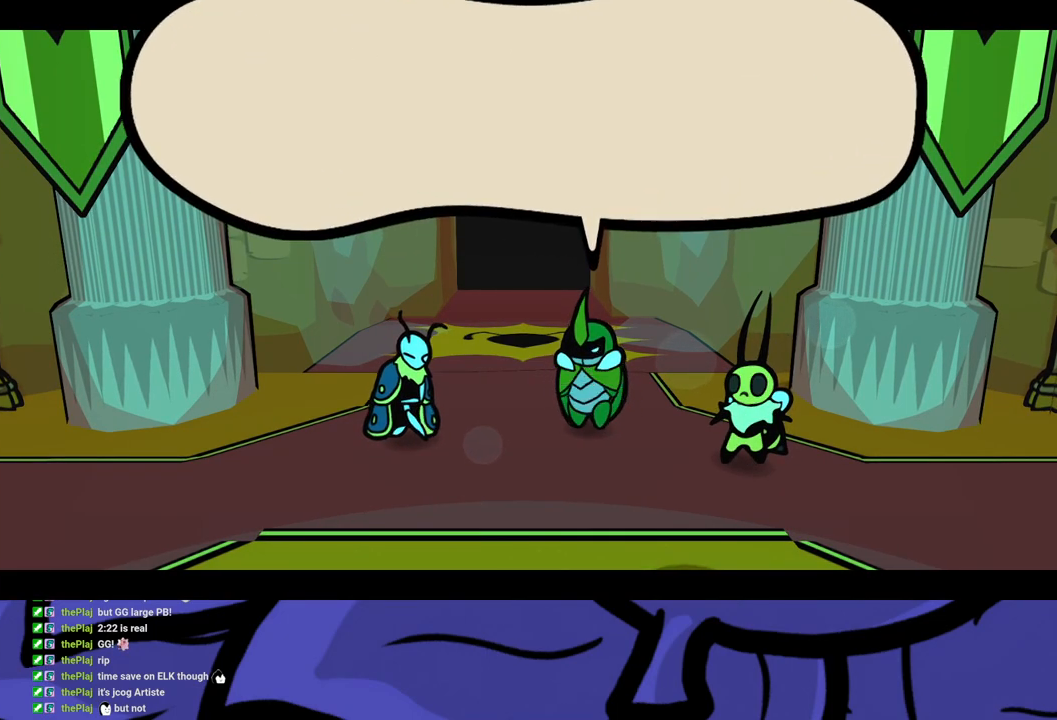
{"buttons": ["B", "DPAD_LEFT"], "left_stick": "center", "events": [[33, "DPAD_LEFT", "down"]]}
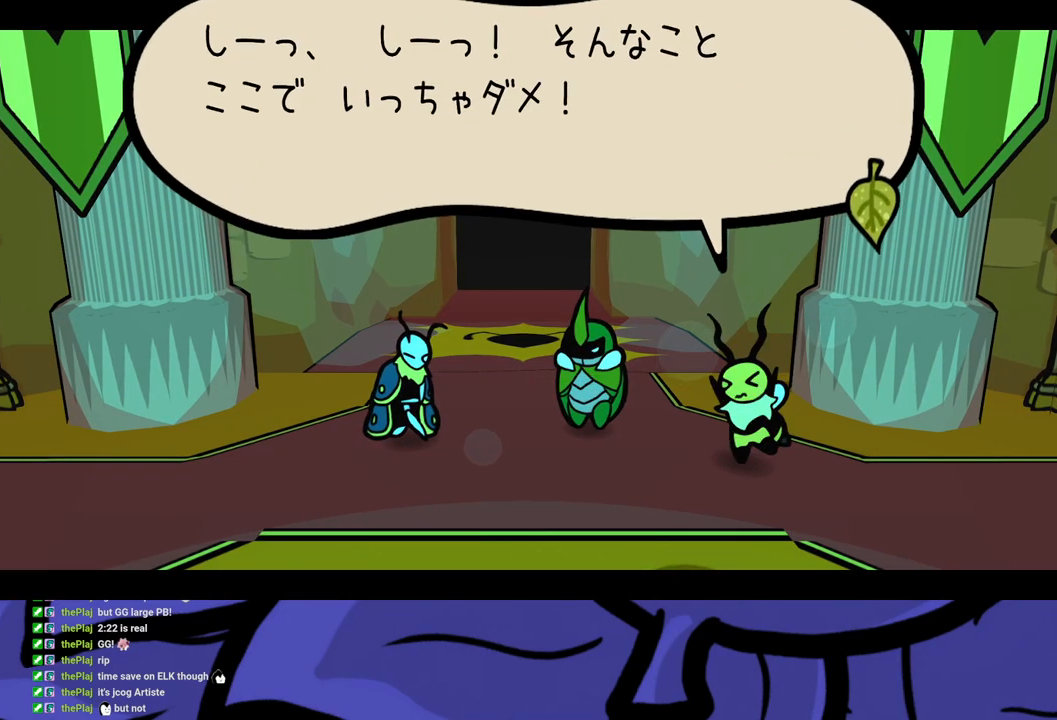
{"buttons": ["B", "DPAD_LEFT"], "left_stick": "center", "events": []}
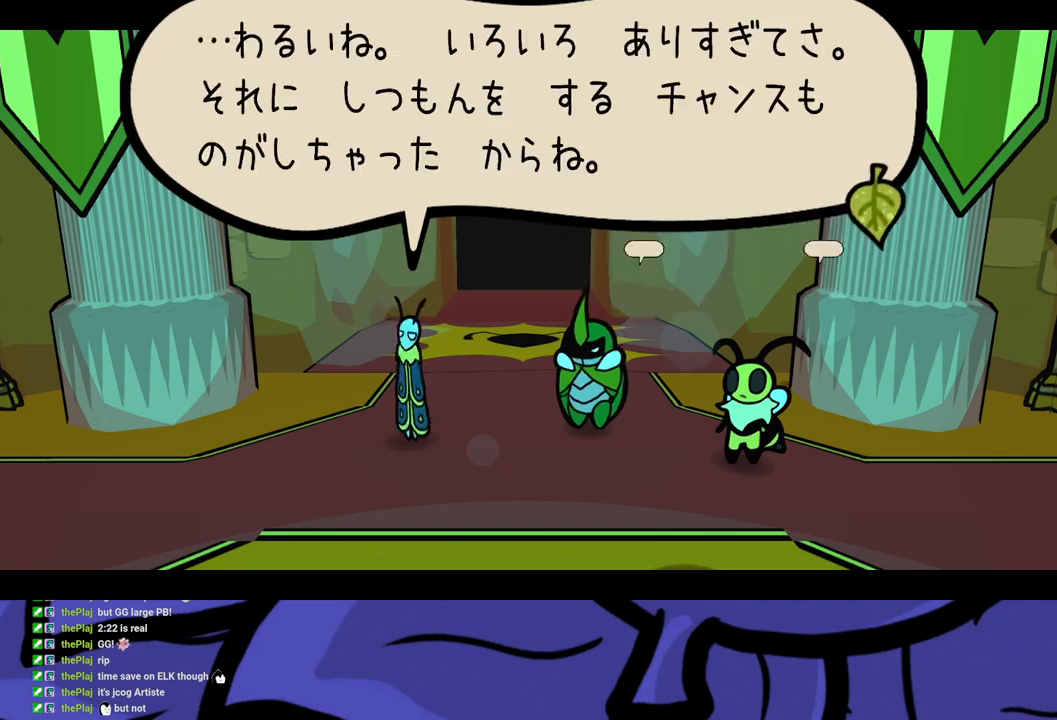
{"buttons": ["B", "DPAD_LEFT"], "left_stick": "center", "events": []}
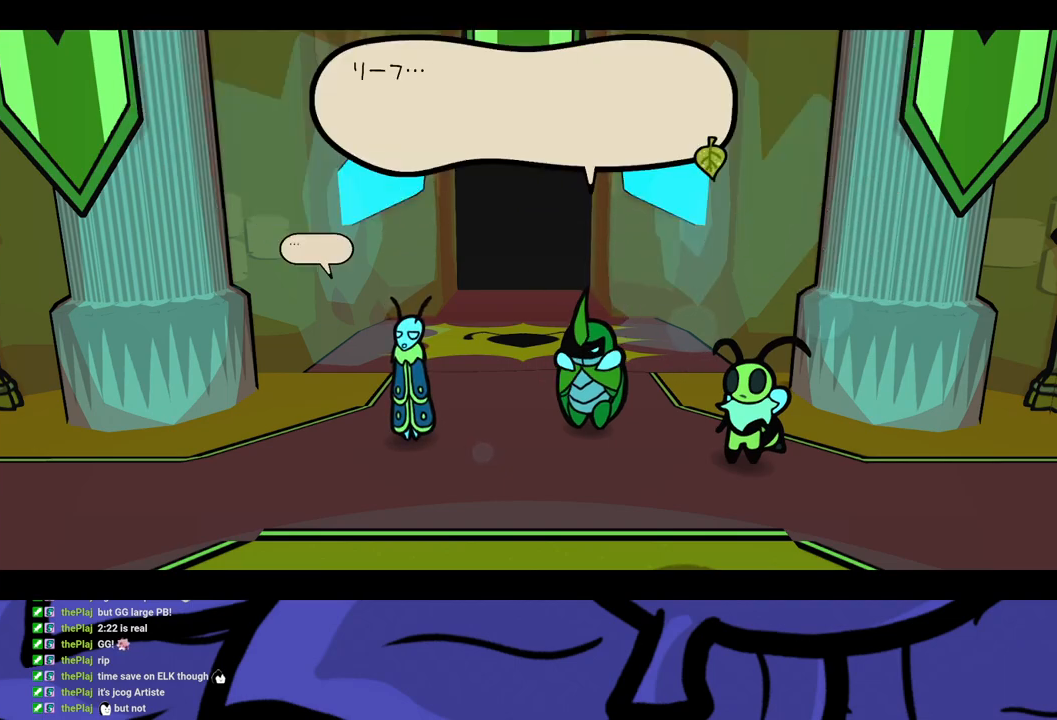
{"buttons": ["B", "DPAD_LEFT"], "left_stick": "center", "events": []}